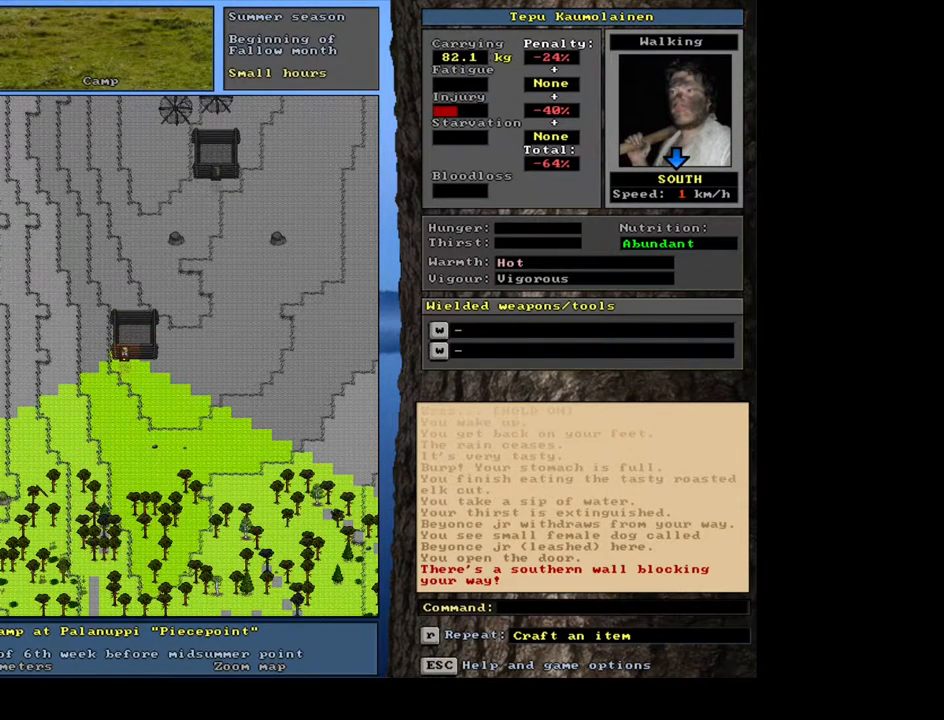
Gameplay with keyboard and mouse; each line is a JSON object with the keys and mouse buttons held at the frame after it. "events" lists presses ("down") and releases ("up") of "0", "1", "2", "3", "4", "5", "6", "7", "8", "9", "a", "alt_l", "alt_r", "b", "backslash", "backspace", "c", "caps_lock", "ctrl_l", "ctrl_r", "d", "down", "e", "equals", "escape", "f", "f1", "f10", "f11", "f12", "f2", "f3", "f4", "f5", "f6", "f7", "f8", "f9", "g", "h", "i", "j", "k", "l", "lbracket", "left", "m", "minus", "n", "num0", "num1", "num2", "num3", "num4", "num5", "num6", "num7", "num8", "num9", "o", "p", "q", "r", "rbracket", "return", "right", "s", "shift", "space", "super", "t", "tab", "tilde", "u", "up", "v", "w", "x", "y", "z", "mouse_left", "mouse_wheel", "mouse_right", "mouse_mb4" and "mouse_mb5" between this image and that frame as [ms after this image, input, new state], when the widget could be followed in between. "mouse_left", "mouse_wheel", "mouse_right", "mouse_mb4", "mouse_mb5" = the "left", "wheel", "right", "mb4", "mb5" buttons of the "mouse" list. No other keys are recorded. "wheel" means that the mouse wheel is clicked or scrolled. Mouse movement is not recorded.
{"keys": ["ctrl_l"], "mouse": [], "events": [[100, "num2", "down"], [250, "num2", "up"]]}
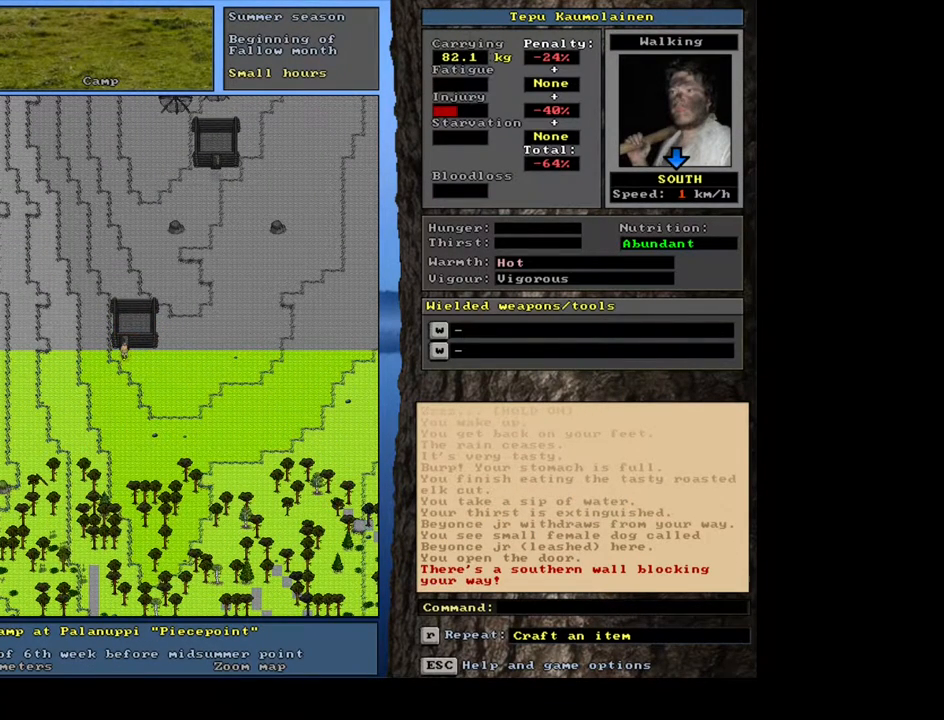
{"keys": ["ctrl_l", "num6"], "mouse": [], "events": [[33, "ctrl_l", "up"], [250, "num3", "down"], [350, "num3", "up"], [383, "ctrl_l", "down"], [500, "num6", "down"]]}
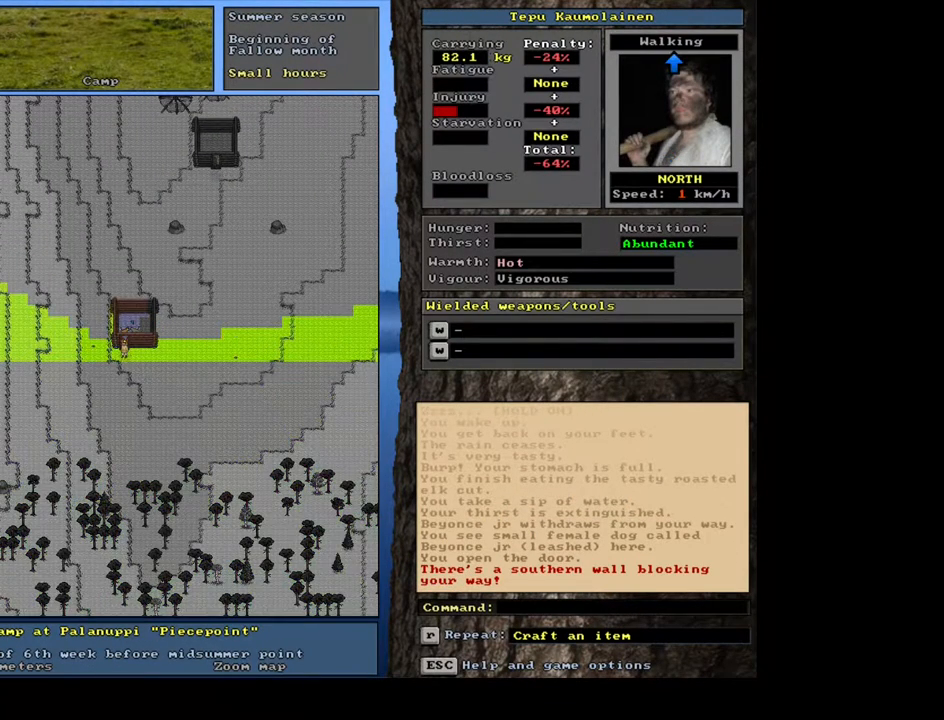
{"keys": ["ctrl_l", "num6"], "mouse": [], "events": [[117, "num6", "up"], [200, "num6", "down"], [300, "num6", "up"], [333, "num6", "down"], [417, "num6", "up"], [500, "num6", "down"]]}
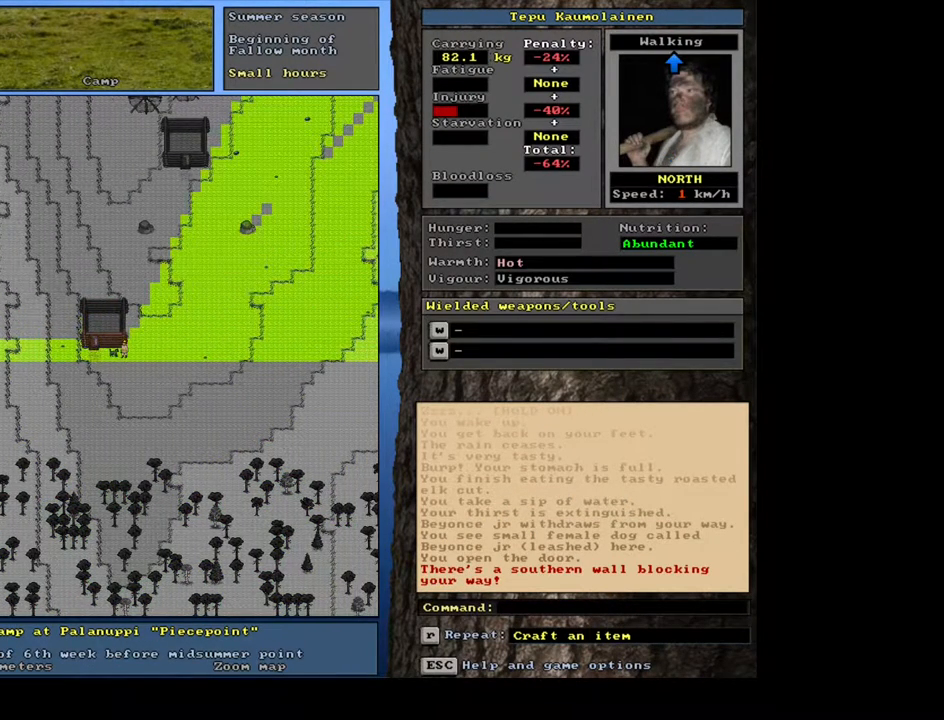
{"keys": ["ctrl_l"], "mouse": [], "events": [[83, "num6", "up"], [150, "num6", "down"], [450, "num6", "up"]]}
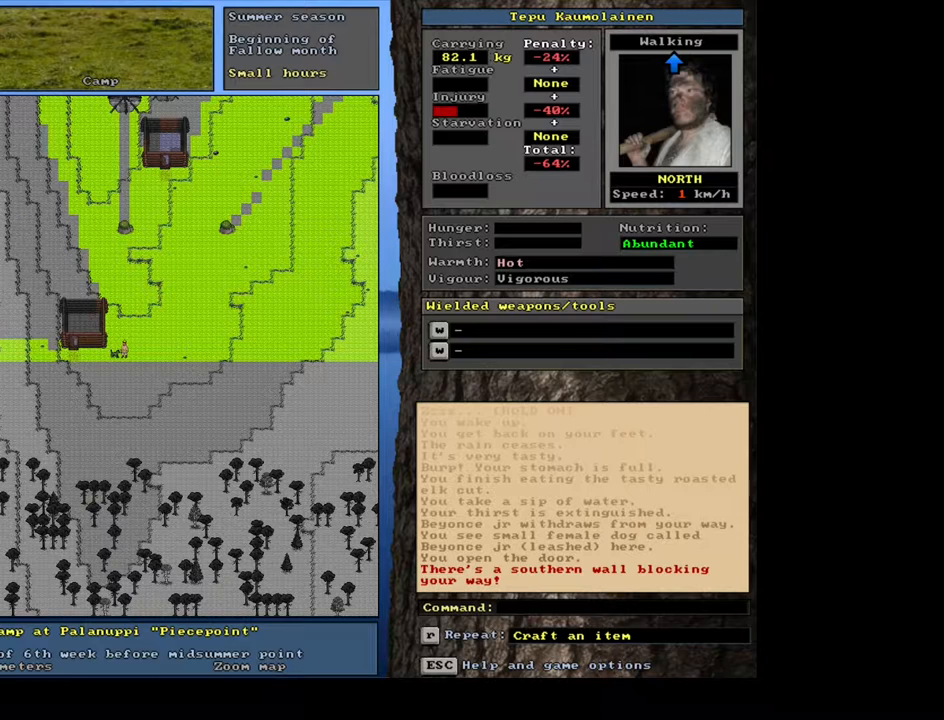
{"keys": [], "mouse": [], "events": [[83, "num6", "down"], [117, "num6", "up"], [200, "ctrl_l", "up"], [383, "num6", "down"], [500, "num6", "up"]]}
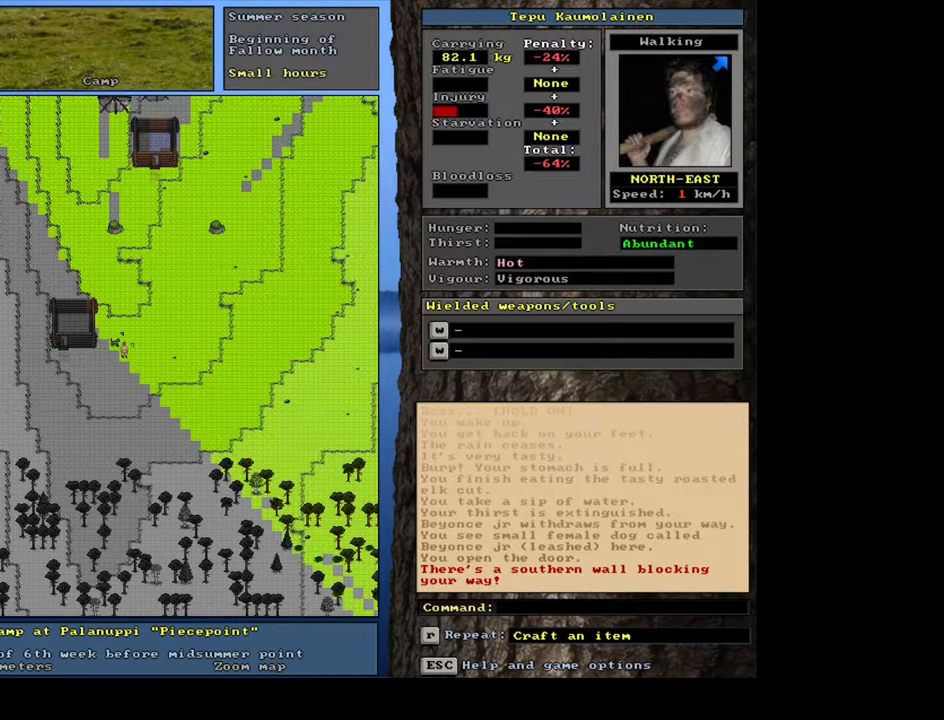
{"keys": ["ctrl_l"], "mouse": [], "events": [[100, "ctrl_l", "down"], [117, "num6", "down"], [167, "num6", "up"]]}
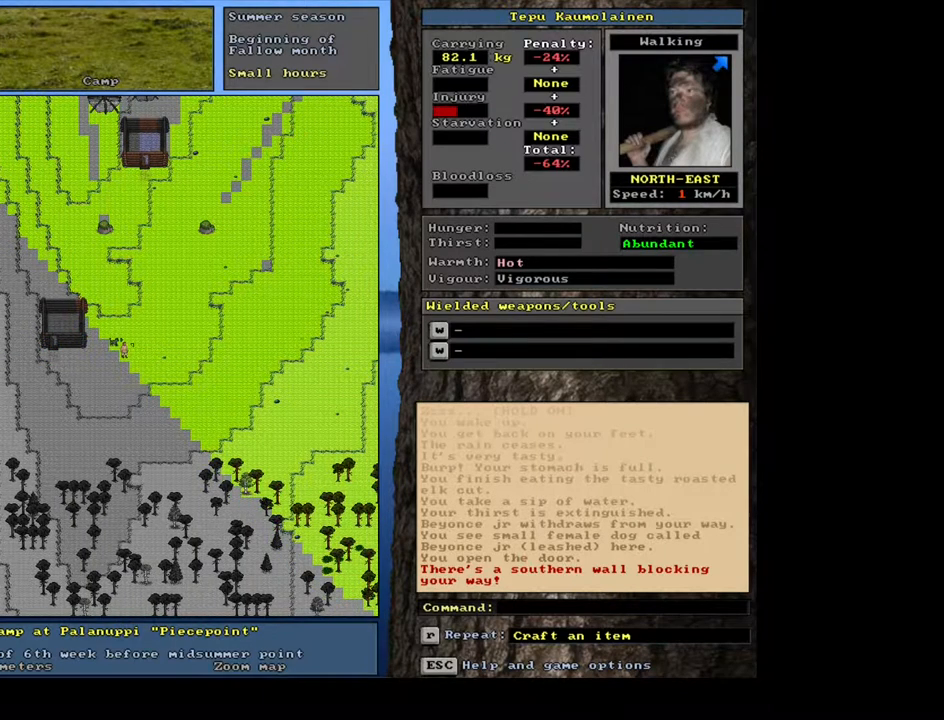
{"keys": ["ctrl_l"], "mouse": [], "events": [[83, "num6", "down"], [200, "num6", "up"]]}
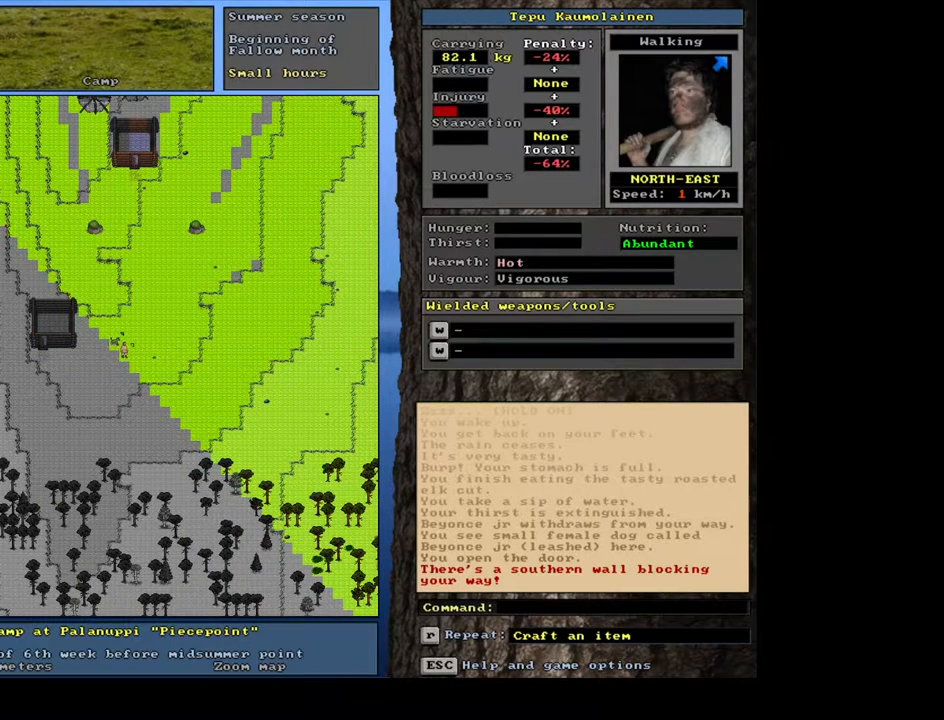
{"keys": [], "mouse": [], "events": [[267, "ctrl_l", "up"], [267, "num4", "down"], [333, "num4", "up"]]}
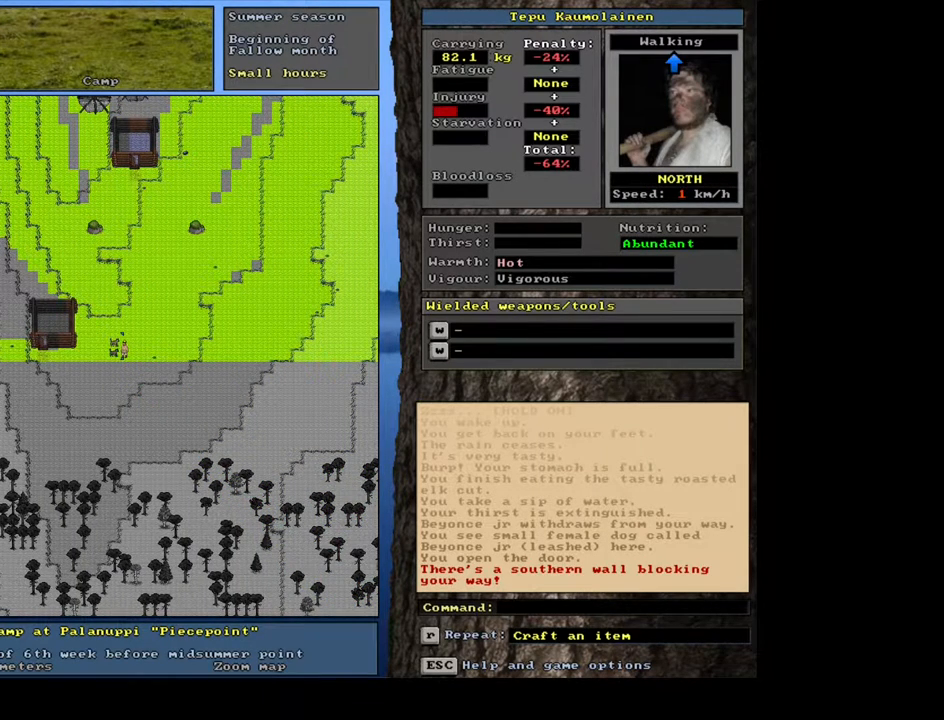
{"keys": ["ctrl_l"], "mouse": [], "events": [[300, "ctrl_l", "down"], [433, "num4", "down"], [500, "num4", "up"]]}
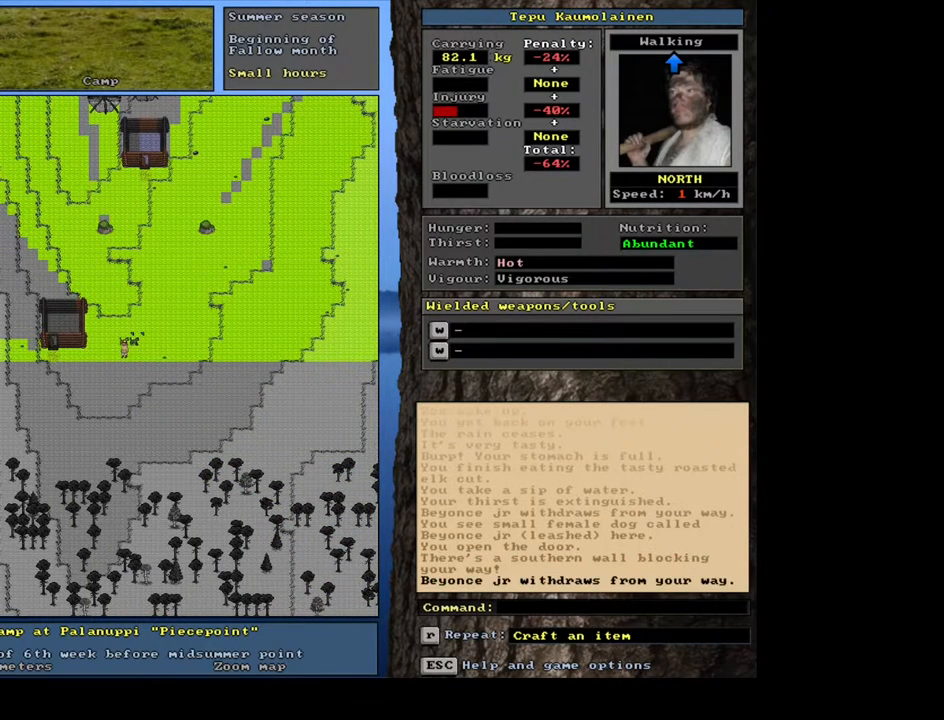
{"keys": ["ctrl_l", "num4"], "mouse": [], "events": [[100, "num4", "down"], [183, "num4", "up"], [283, "num4", "down"], [383, "num4", "up"], [500, "num4", "down"]]}
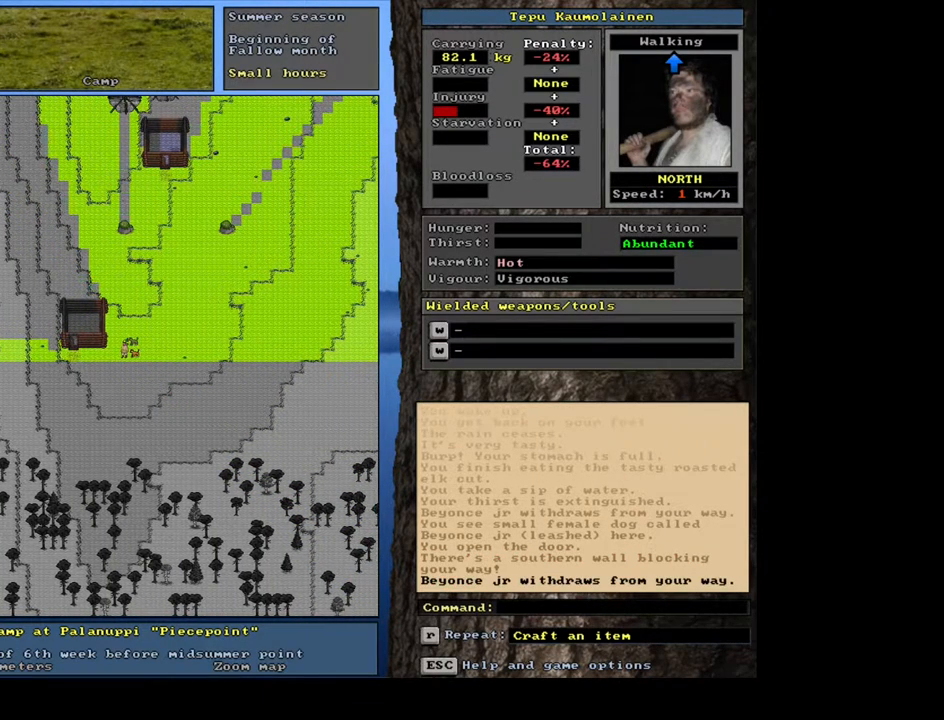
{"keys": ["ctrl_l"], "mouse": [], "events": [[33, "num4", "up"], [417, "num6", "down"], [500, "num6", "up"]]}
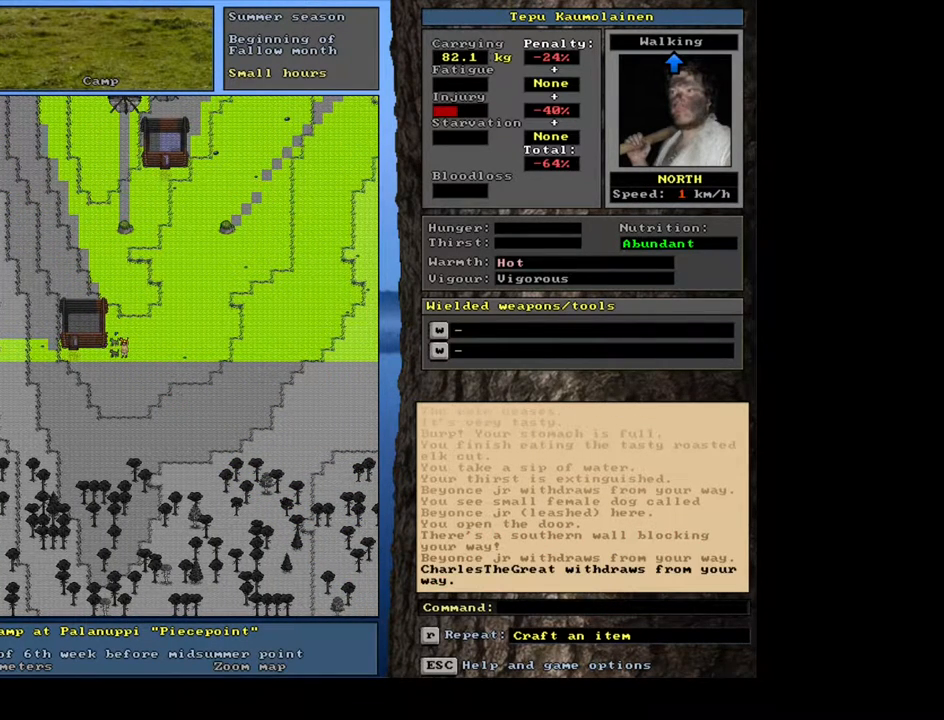
{"keys": ["ctrl_l"], "mouse": [], "events": []}
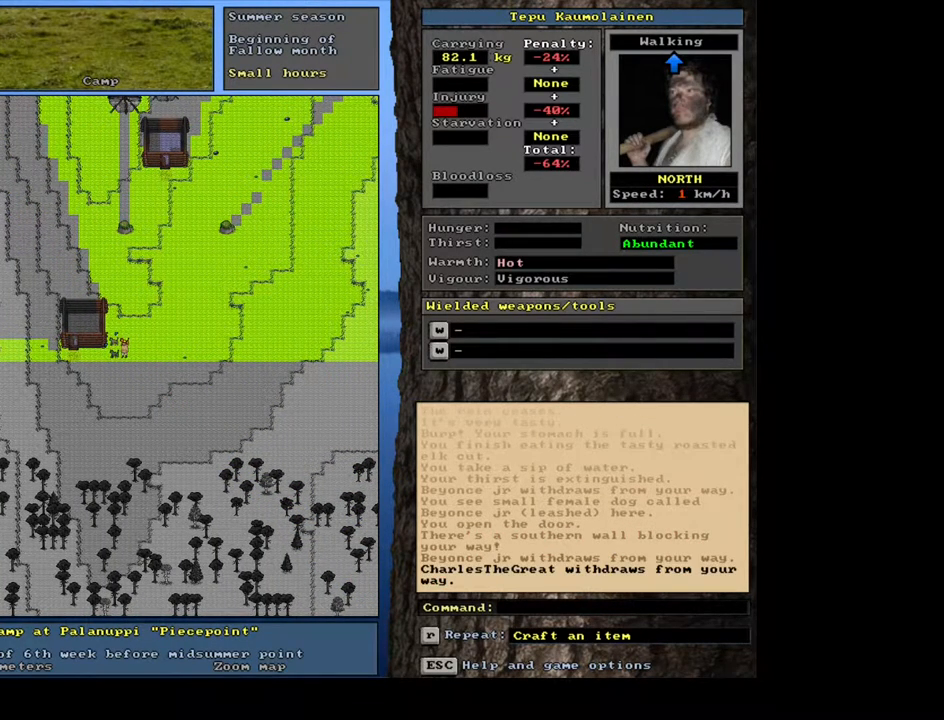
{"keys": ["num6"], "mouse": [], "events": [[417, "ctrl_l", "up"], [433, "num6", "down"]]}
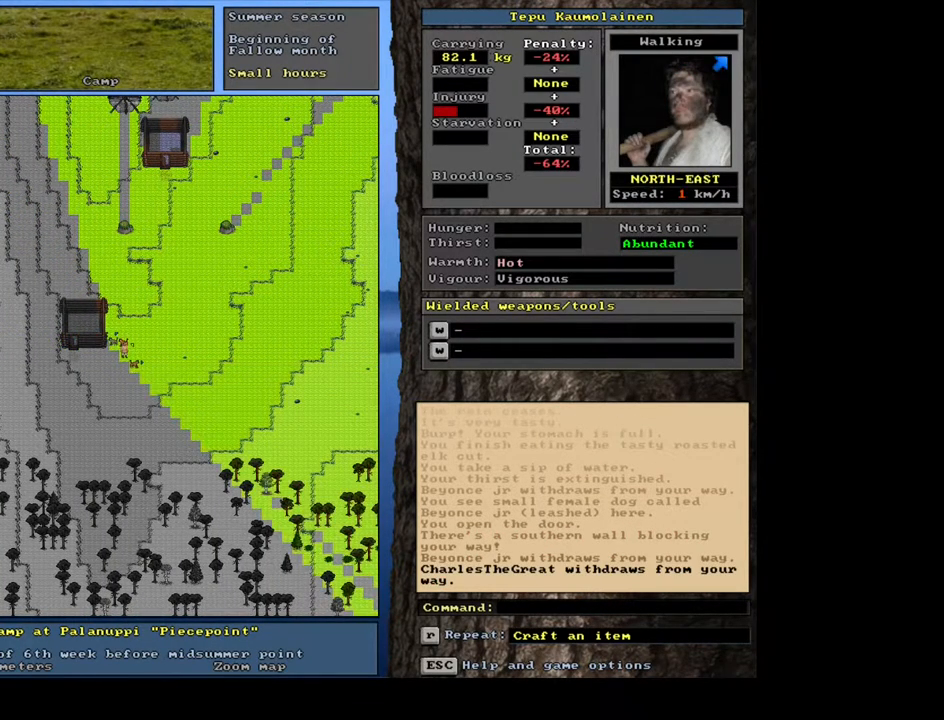
{"keys": ["ctrl_l", "num6"], "mouse": [], "events": [[17, "num6", "up"], [100, "num6", "down"], [183, "num6", "up"], [250, "ctrl_l", "down"], [317, "num6", "down"]]}
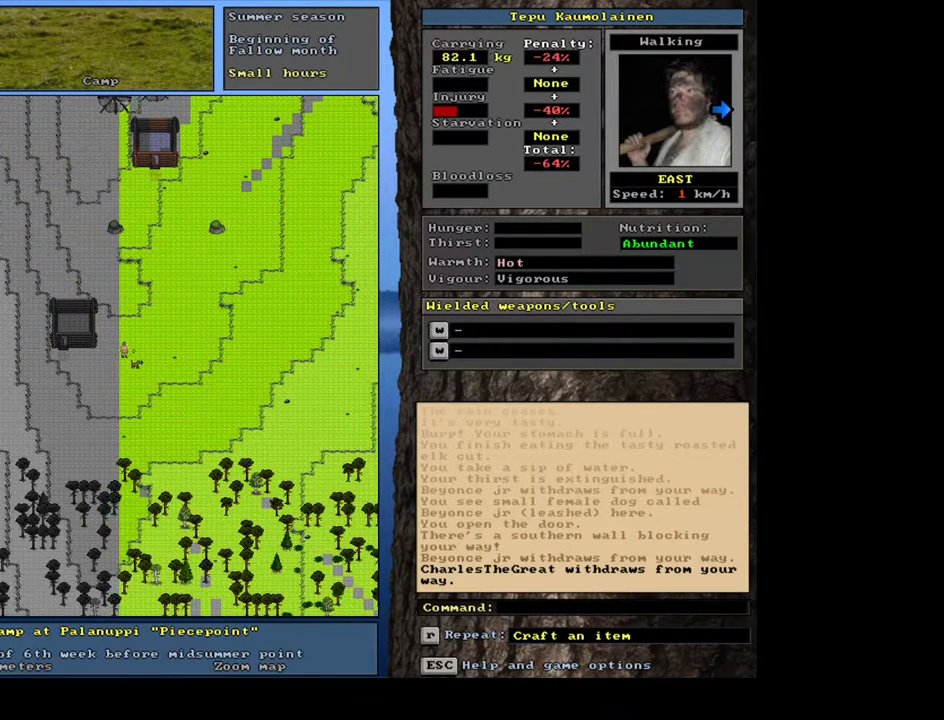
{"keys": ["ctrl_l"], "mouse": [], "events": [[317, "num6", "up"], [333, "num6", "down"], [350, "num6", "up"], [367, "num6", "down"], [383, "num6", "up"], [417, "num6", "down"], [433, "num6", "up"], [450, "num6", "down"], [467, "num6", "up"], [483, "num6", "down"], [500, "num6", "up"]]}
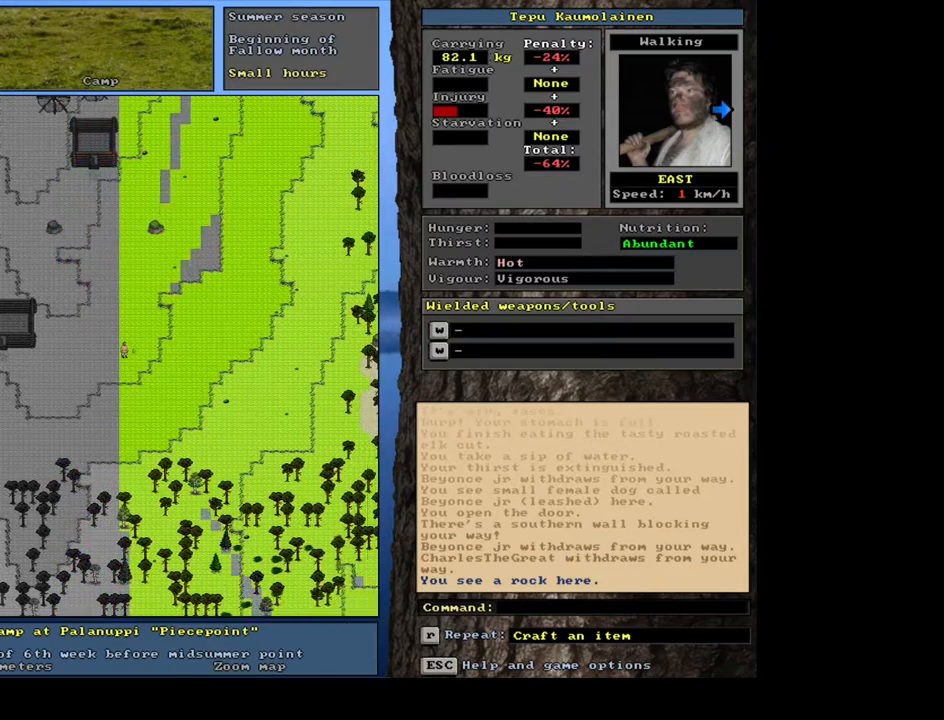
{"keys": ["ctrl_l"], "mouse": [], "events": [[33, "num6", "down"], [50, "num6", "up"], [67, "num6", "down"], [83, "num6", "up"], [100, "num6", "down"], [117, "num6", "up"], [133, "num6", "down"], [150, "num6", "up"], [167, "num6", "down"], [183, "num6", "up"], [217, "num6", "down"], [233, "num6", "up"], [250, "num6", "down"], [267, "num6", "up"]]}
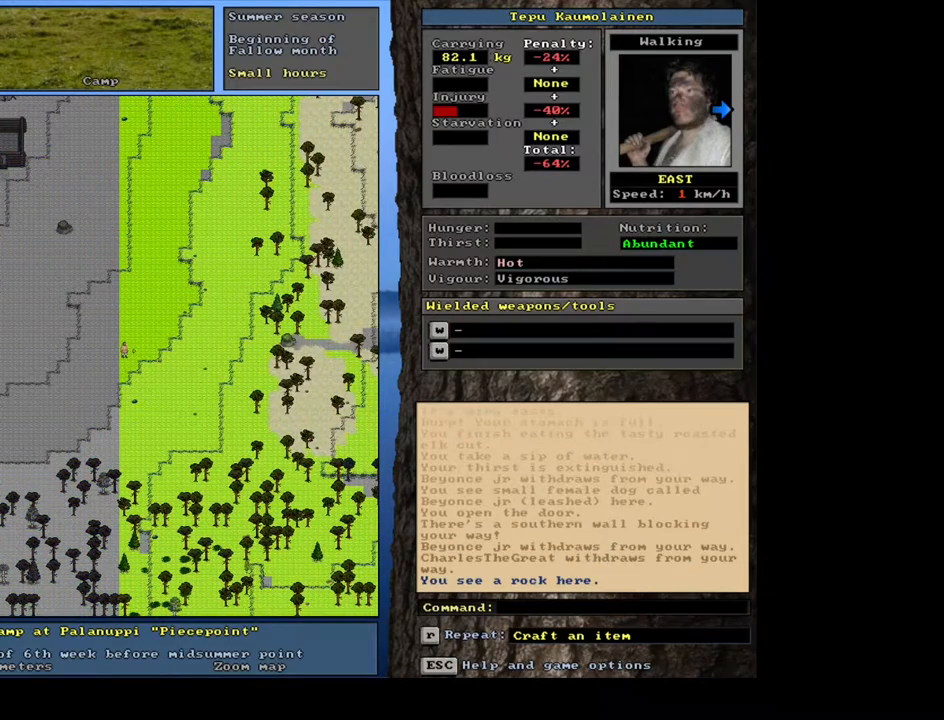
{"keys": [], "mouse": [], "events": [[100, "ctrl_l", "up"]]}
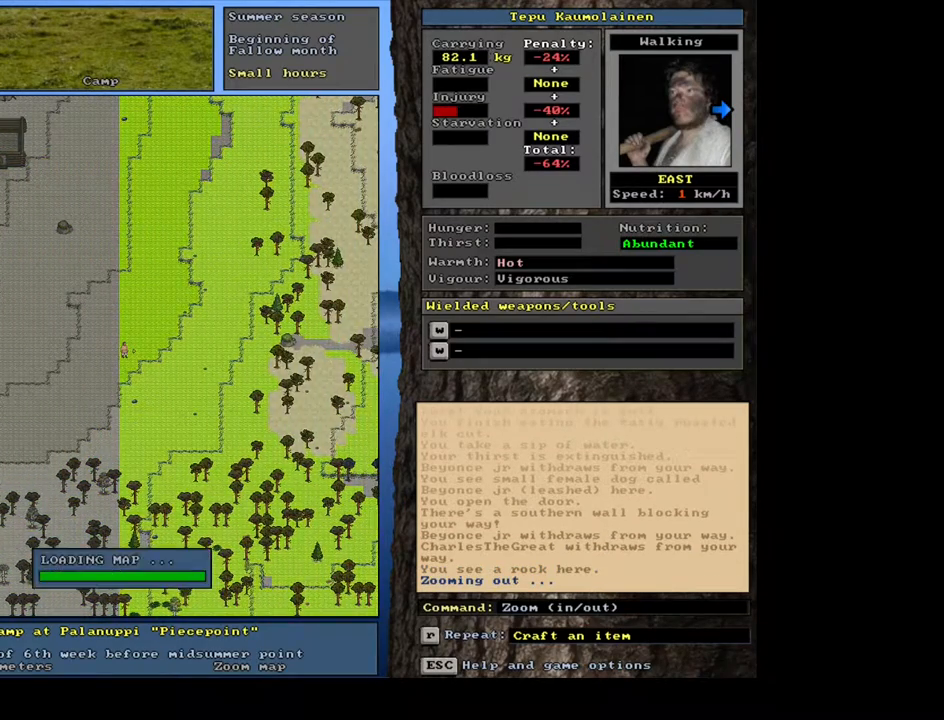
{"keys": [], "mouse": [], "events": []}
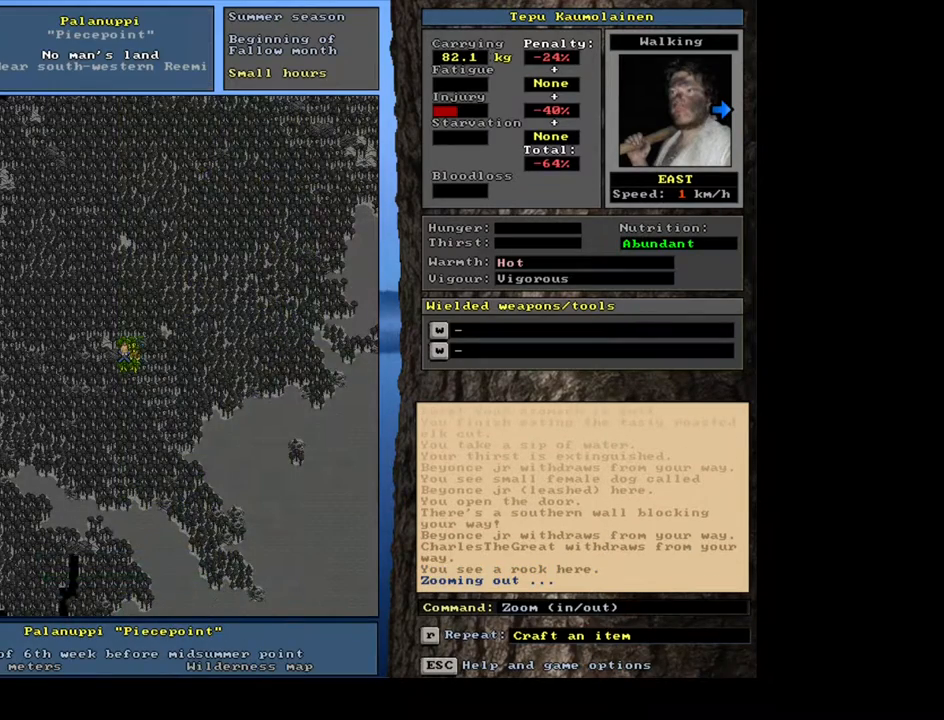
{"keys": ["ctrl_l"], "mouse": [], "events": [[200, "ctrl_l", "down"]]}
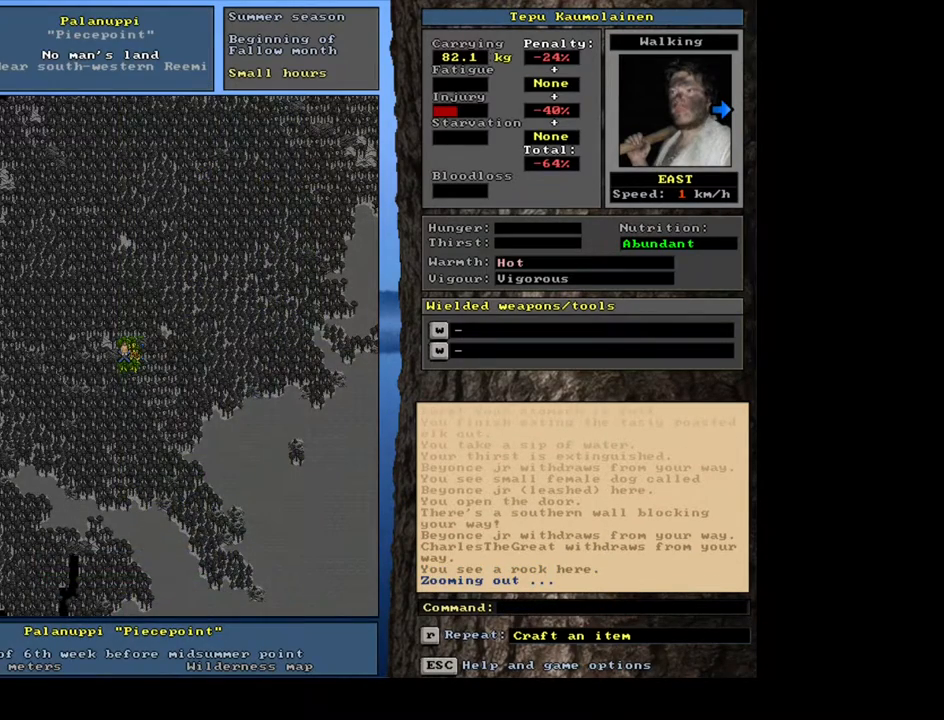
{"keys": ["ctrl_l"], "mouse": [], "events": [[367, "num9", "down"], [467, "num9", "up"]]}
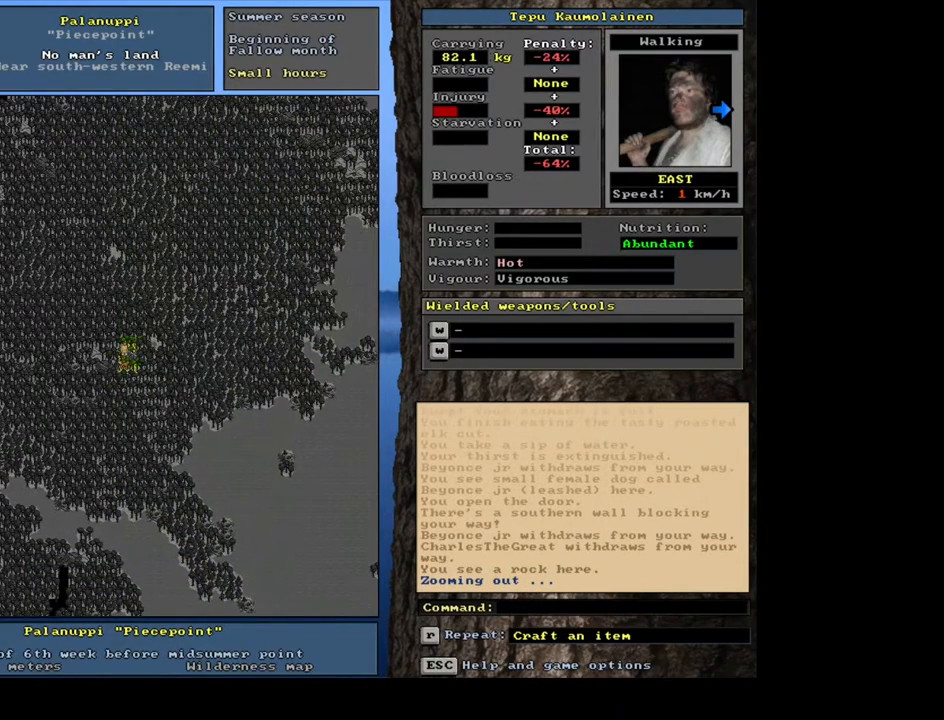
{"keys": ["ctrl_l"], "mouse": [], "events": [[183, "num6", "down"], [250, "num6", "up"]]}
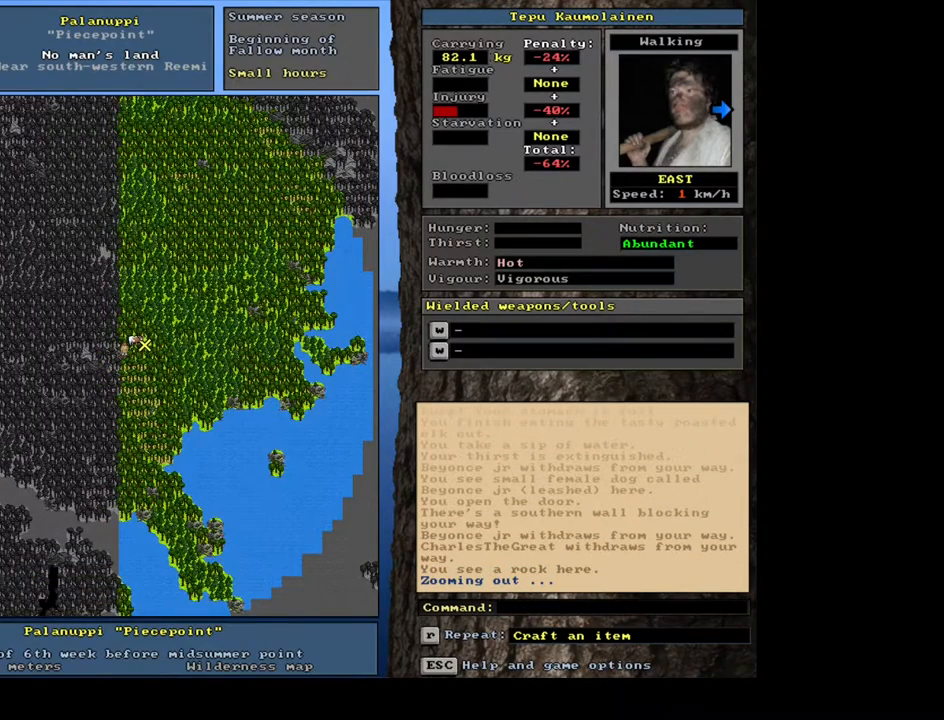
{"keys": ["ctrl_l", "num9"], "mouse": [], "events": [[467, "num9", "down"]]}
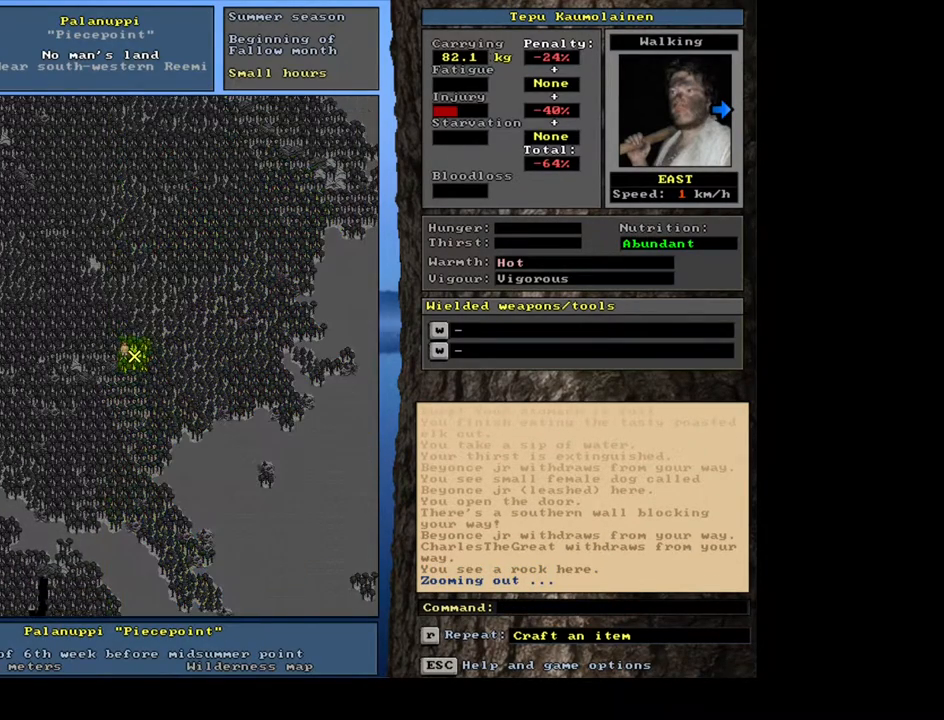
{"keys": [], "mouse": [], "events": [[67, "num9", "up"], [417, "ctrl_l", "up"]]}
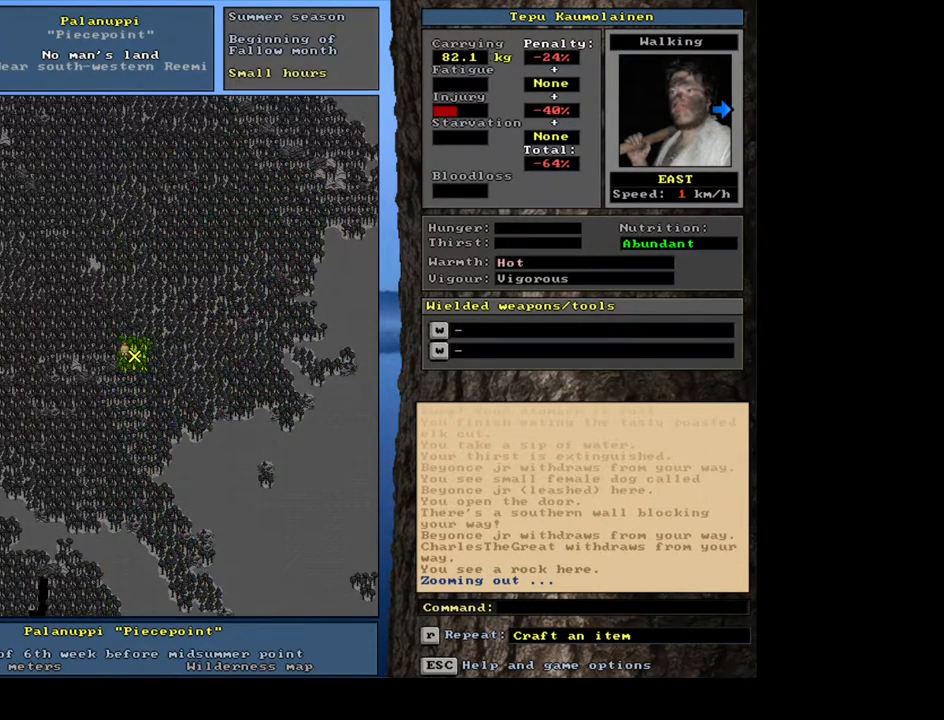
{"keys": [], "mouse": [], "events": []}
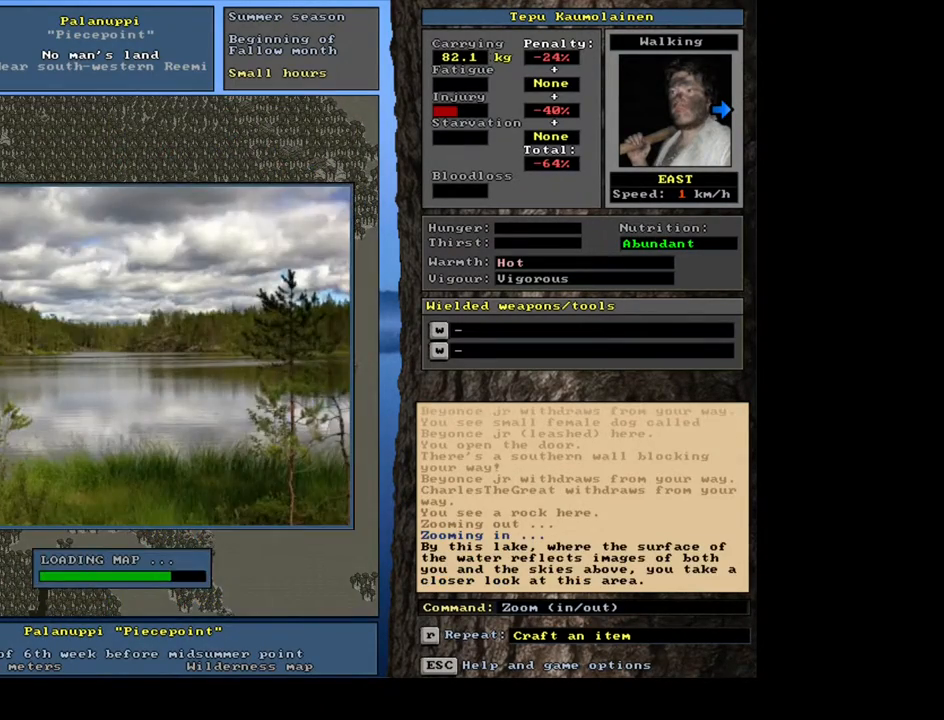
{"keys": [], "mouse": [], "events": []}
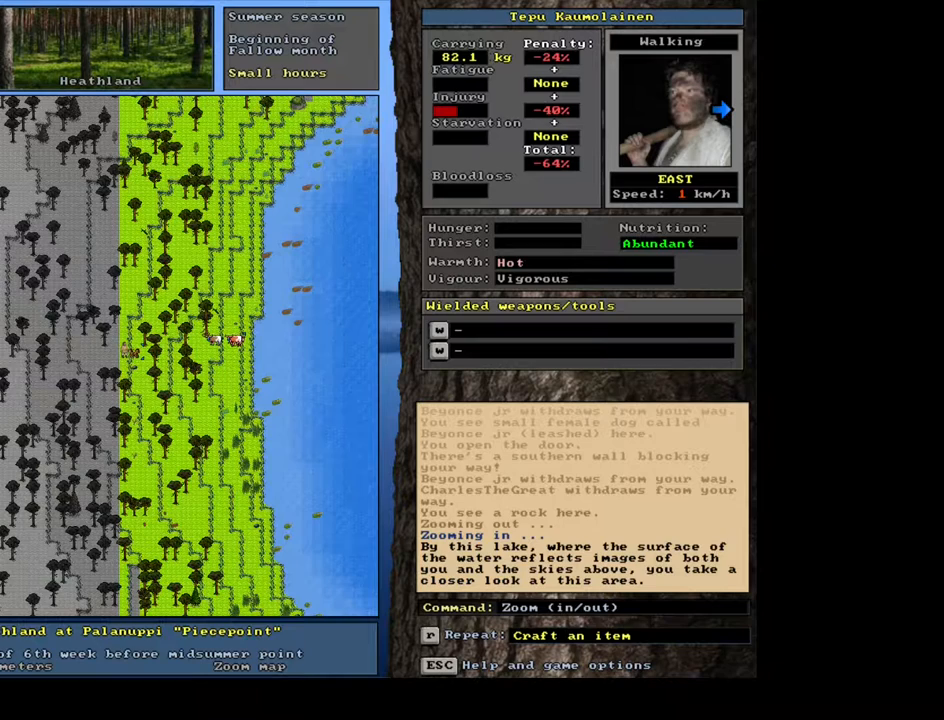
{"keys": [], "mouse": [], "events": []}